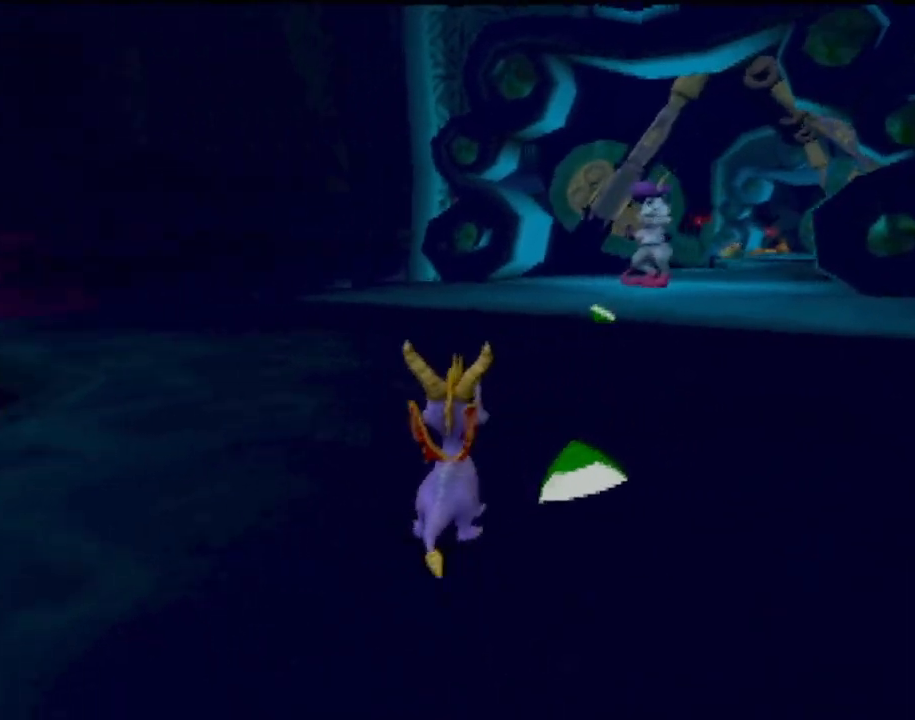
Gameplay with a controller (PlayStation layout); each line is a JSON object with the inputs held at the frame after it. "events" lists button and stick changes between this image and that frame as [ms after this image, input, new state], when the widget could be followed in between. Not read: L3 R2 R3 right_stick.
{"buttons": [], "left_stick": "up-left", "events": [[100, "left_stick", "center"], [400, "left_stick", "up-left"]]}
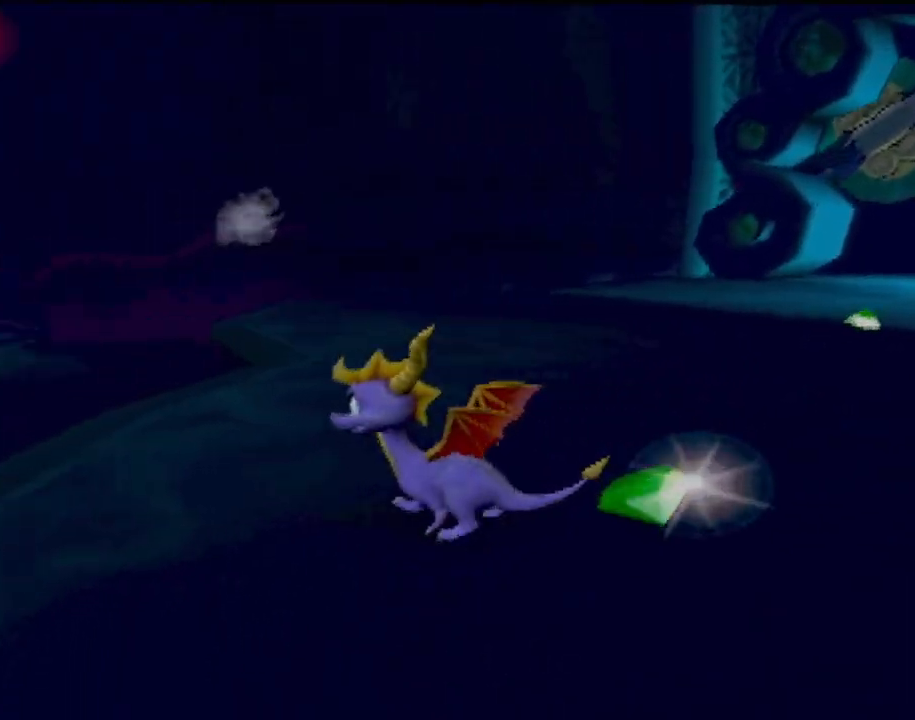
{"buttons": [], "left_stick": "center", "events": [[467, "left_stick", "center"]]}
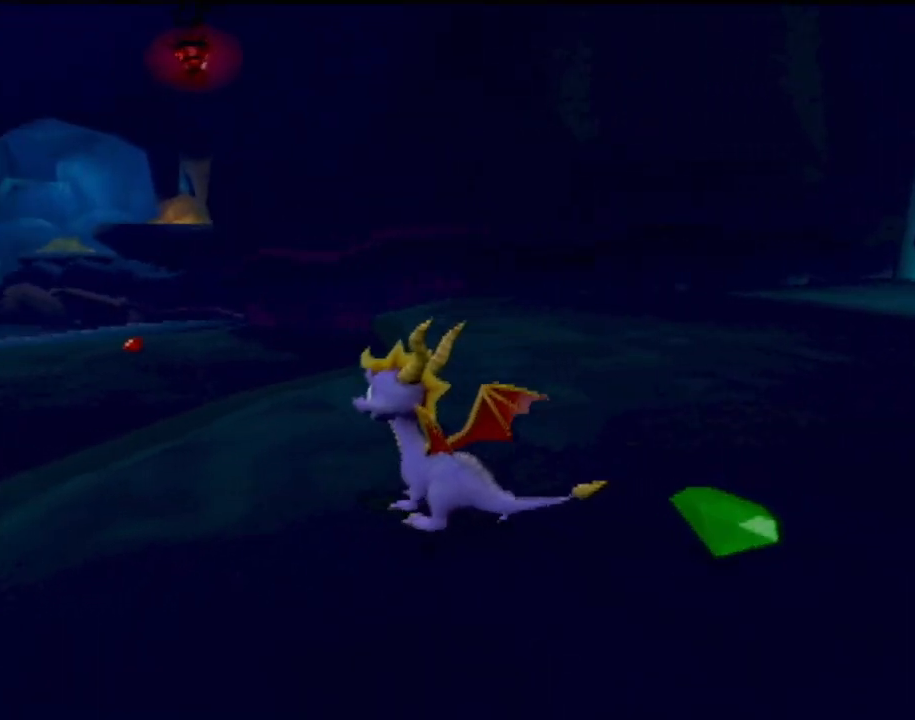
{"buttons": [], "left_stick": "center", "events": []}
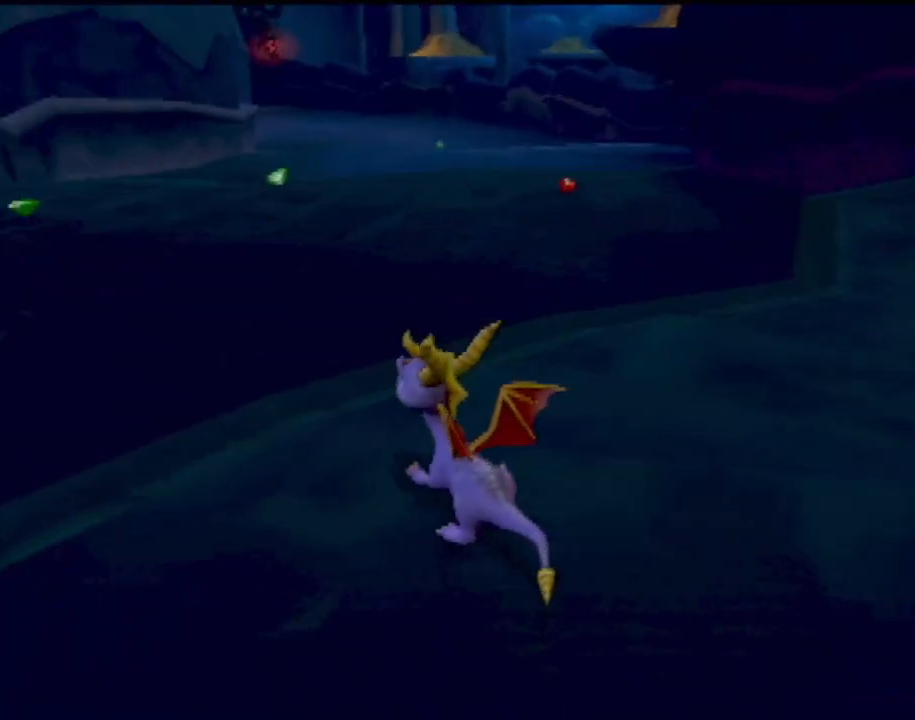
{"buttons": [], "left_stick": "up-right", "events": [[251, "left_stick", "up-right"]]}
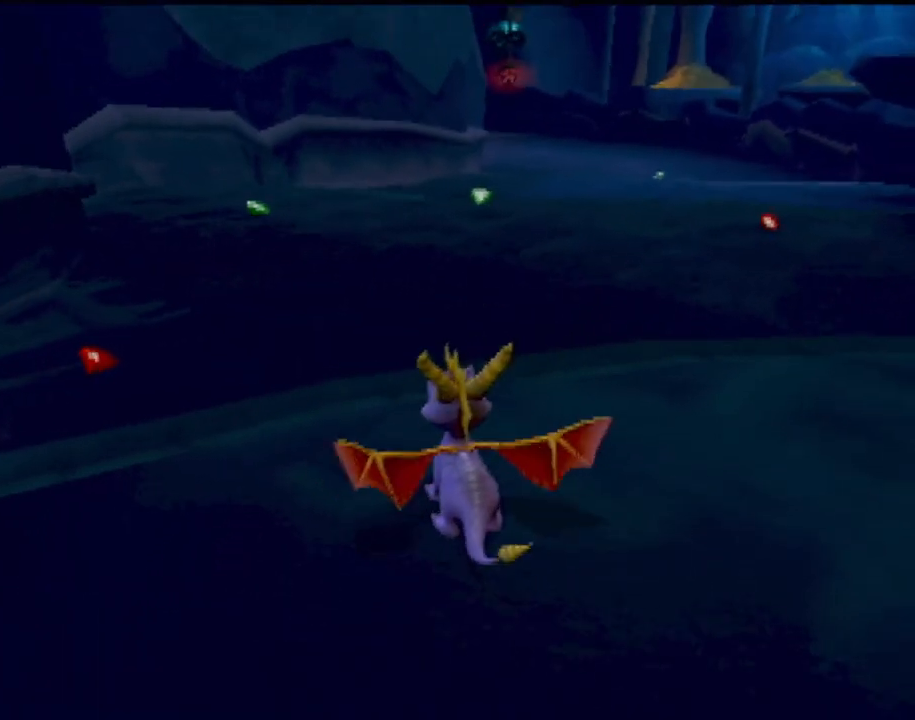
{"buttons": [], "left_stick": "up-right", "events": [[267, "left_stick", "center"], [500, "left_stick", "up-right"]]}
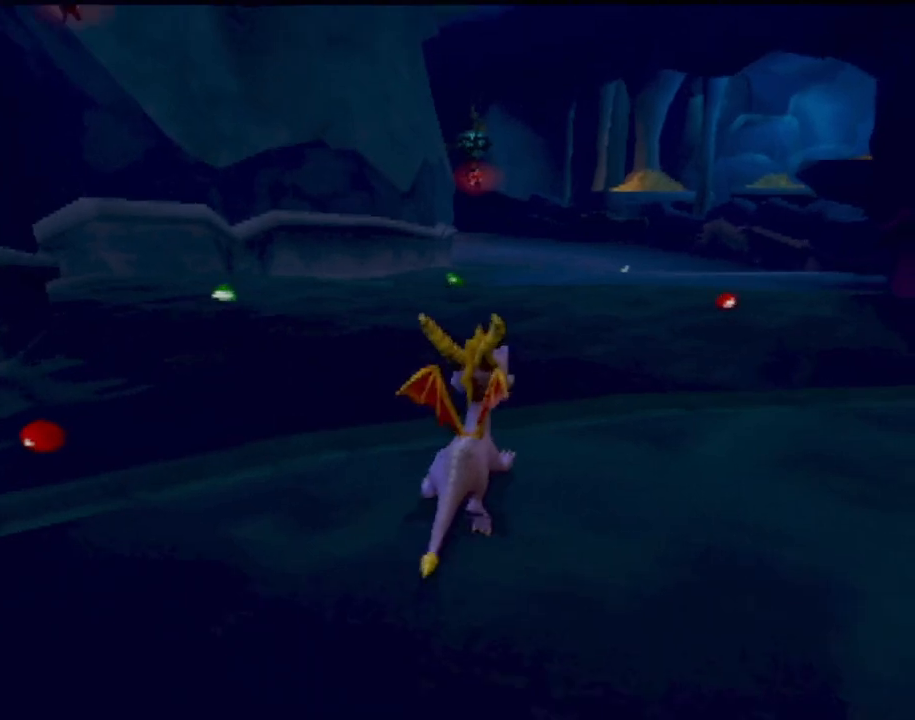
{"buttons": [], "left_stick": "center", "events": [[401, "left_stick", "center"]]}
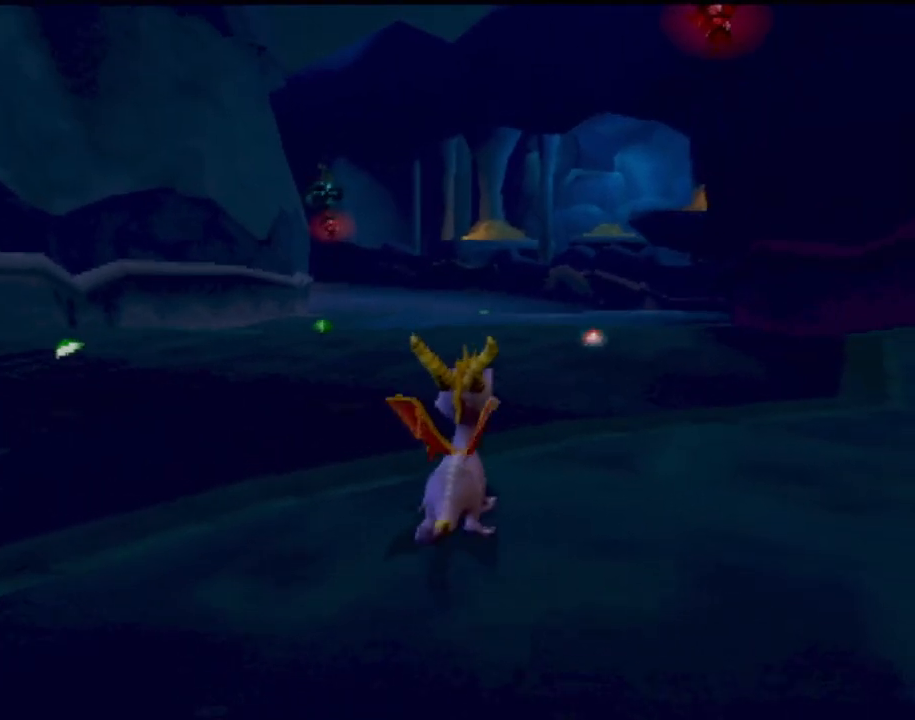
{"buttons": [], "left_stick": "up-right", "events": [[283, "left_stick", "up-right"]]}
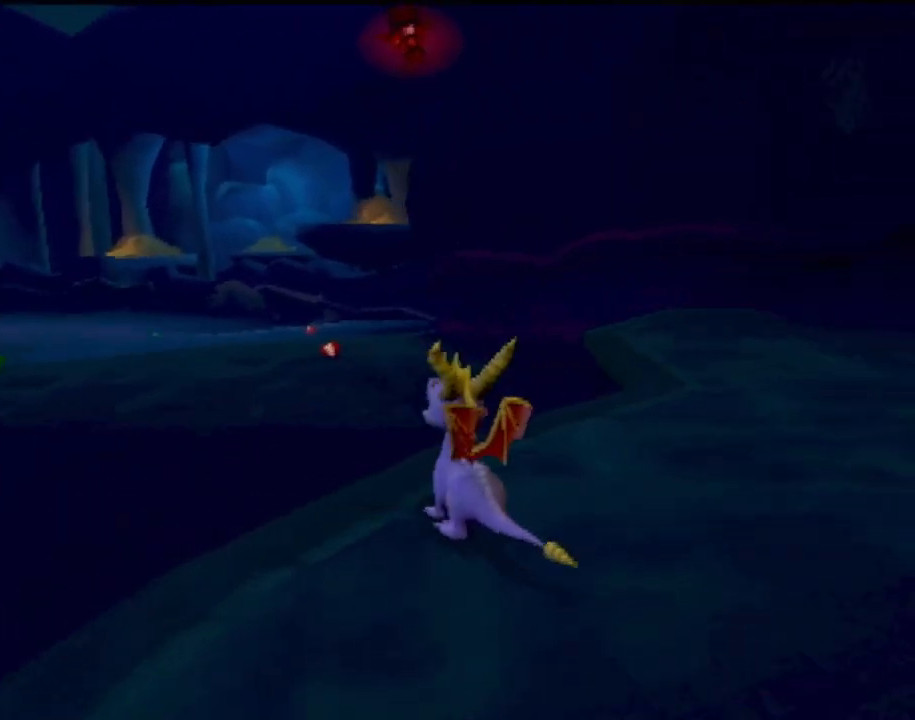
{"buttons": [], "left_stick": "center", "events": [[267, "left_stick", "center"]]}
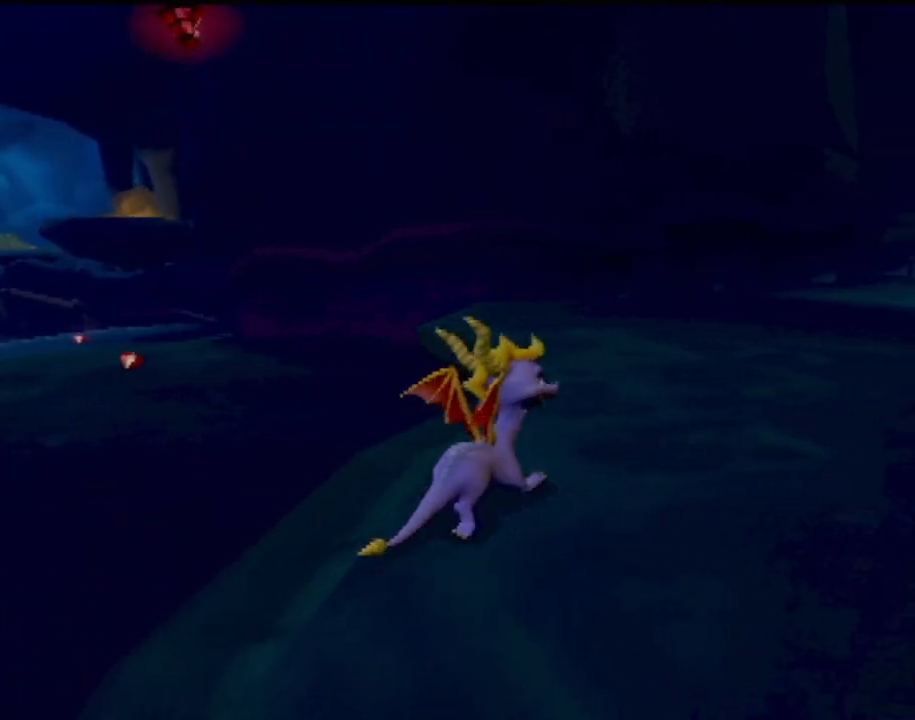
{"buttons": [], "left_stick": "up-right", "events": [[83, "left_stick", "up-right"]]}
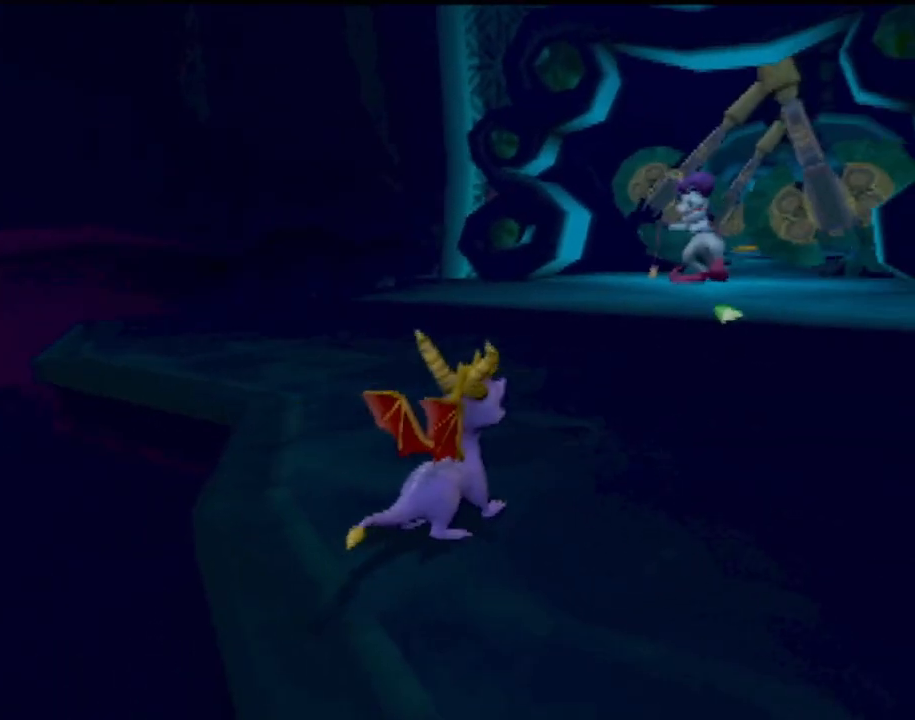
{"buttons": [], "left_stick": "up", "events": [[117, "left_stick", "up"]]}
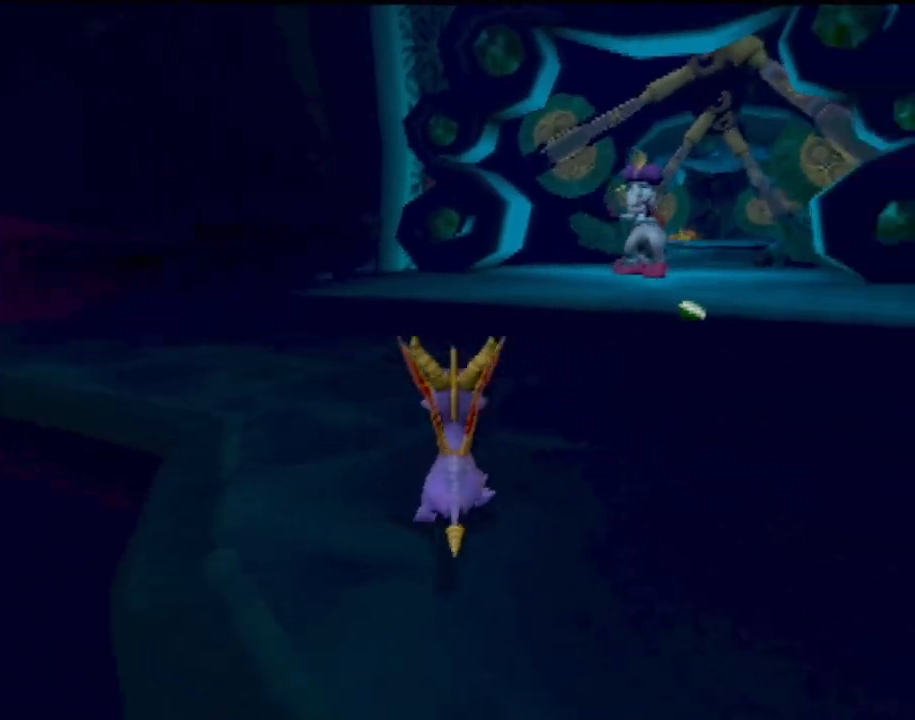
{"buttons": [], "left_stick": "center", "events": [[450, "left_stick", "center"]]}
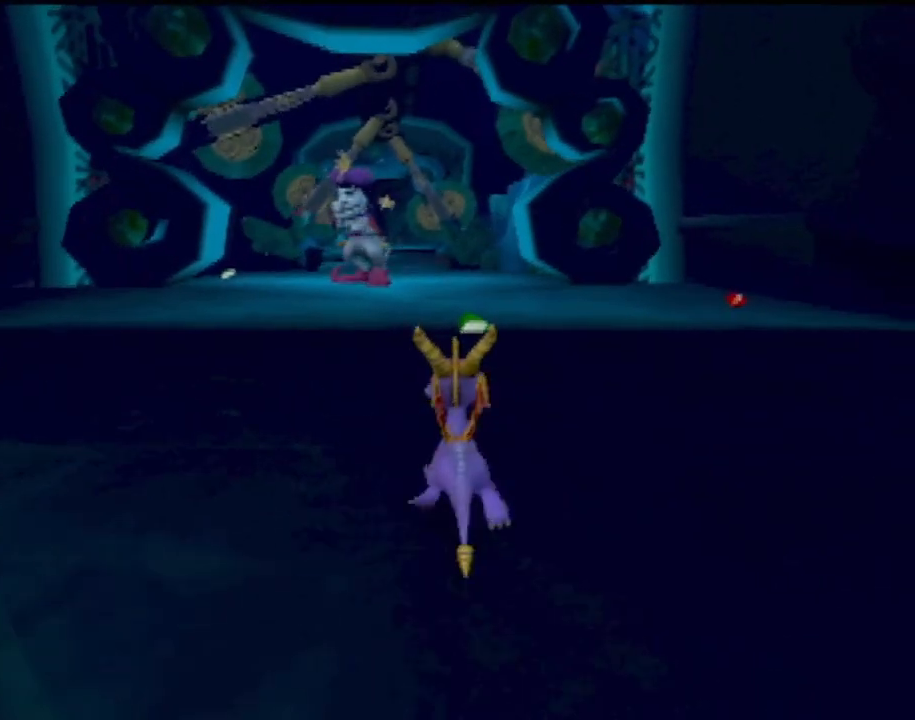
{"buttons": [], "left_stick": "center", "events": []}
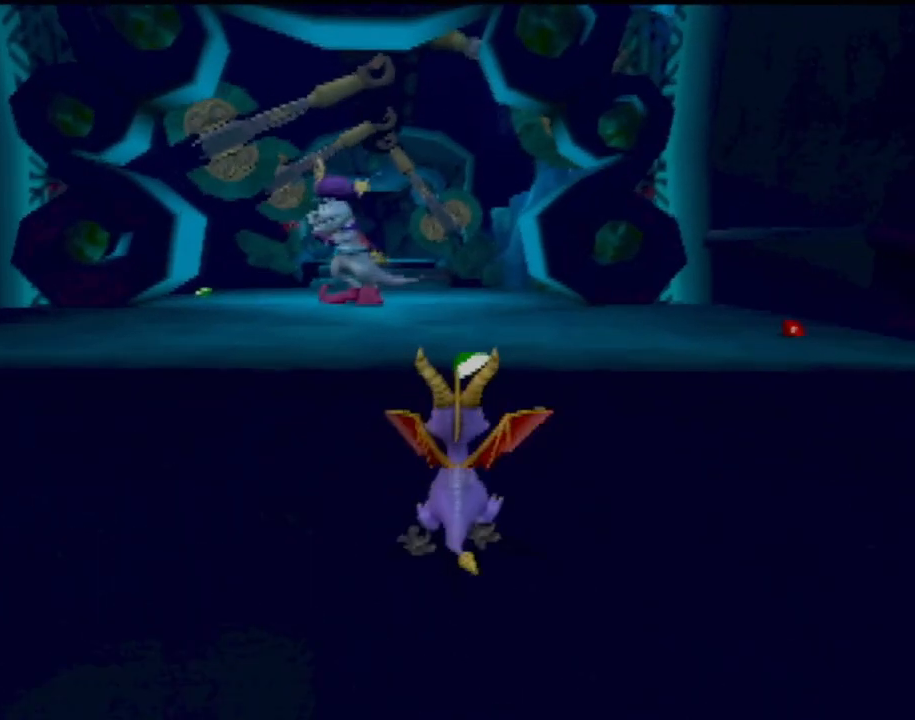
{"buttons": [], "left_stick": "right", "events": [[500, "left_stick", "right"]]}
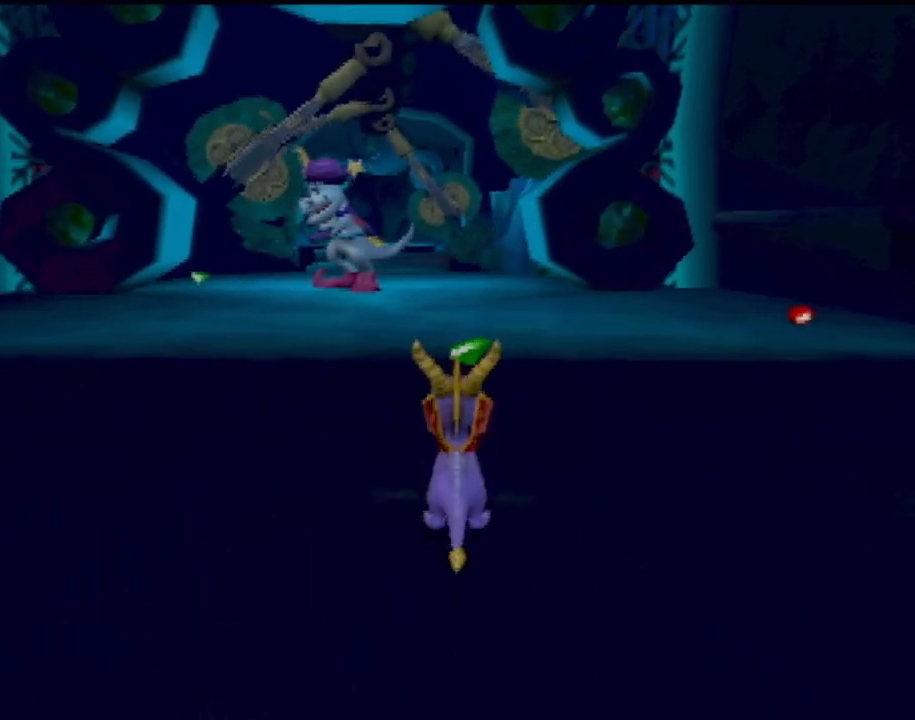
{"buttons": [], "left_stick": "up-right", "events": [[284, "left_stick", "up-right"]]}
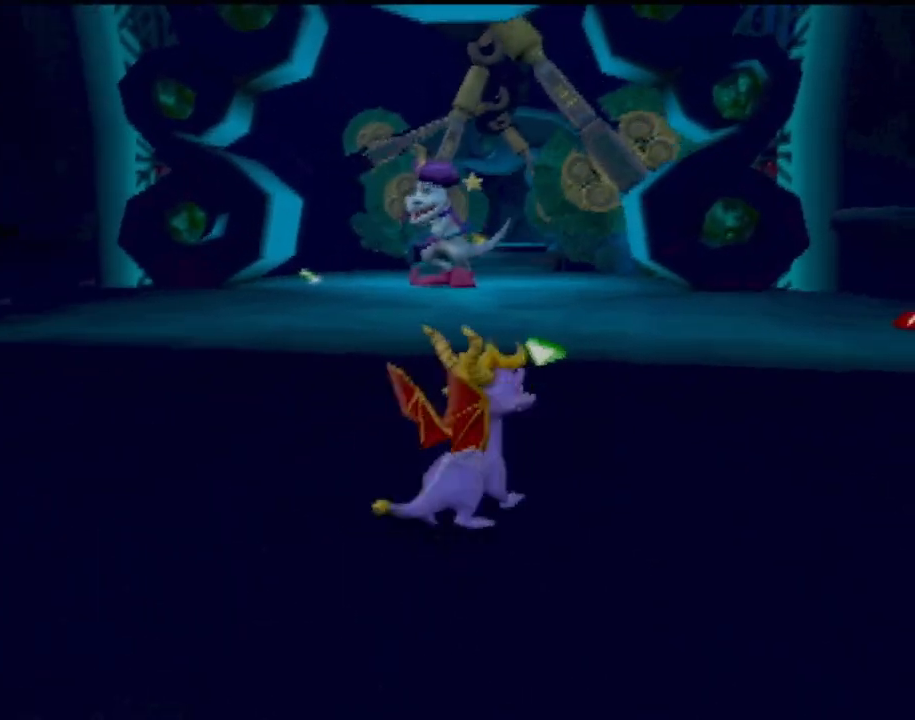
{"buttons": [], "left_stick": "center", "events": [[183, "left_stick", "center"]]}
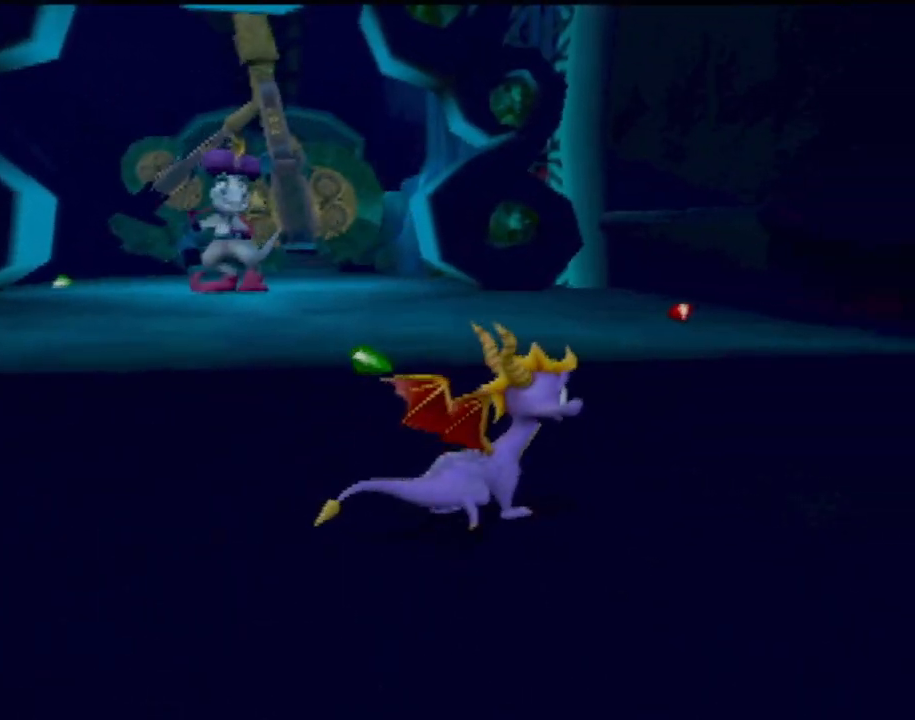
{"buttons": [], "left_stick": "center", "events": []}
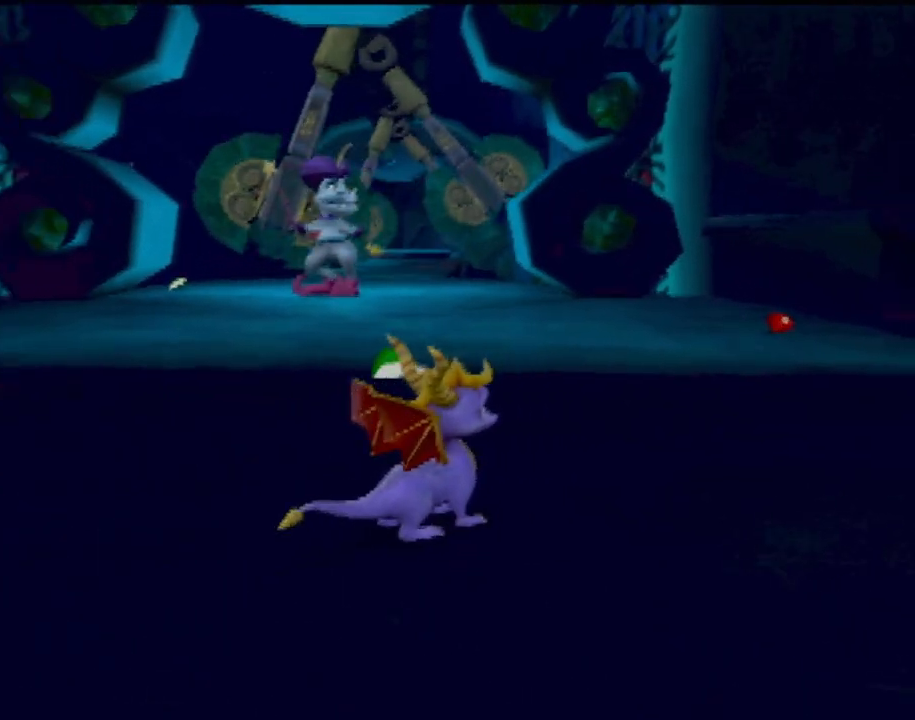
{"buttons": [], "left_stick": "center", "events": []}
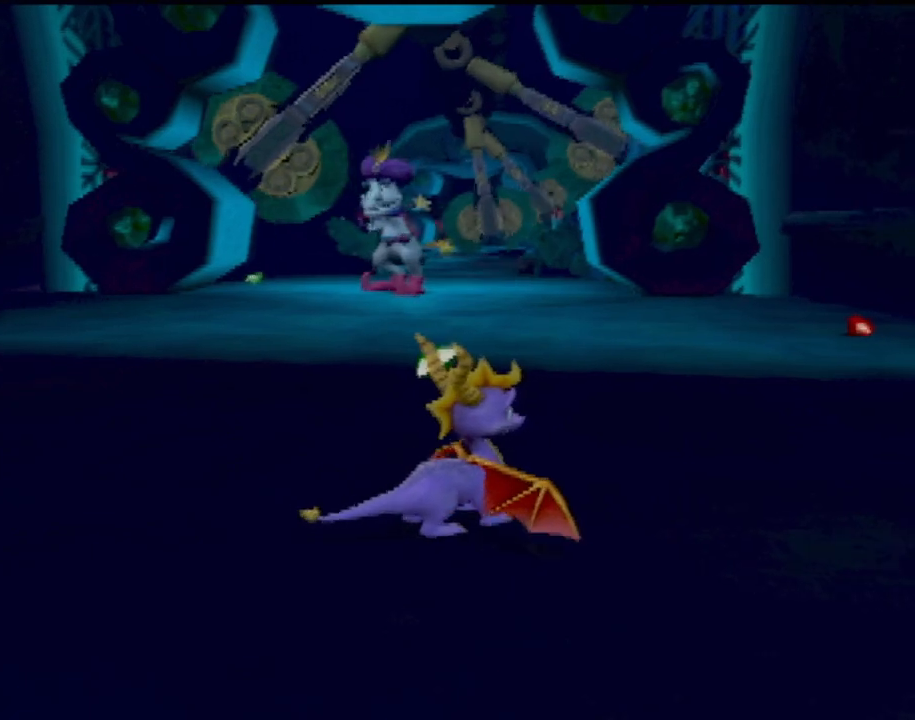
{"buttons": [], "left_stick": "center", "events": []}
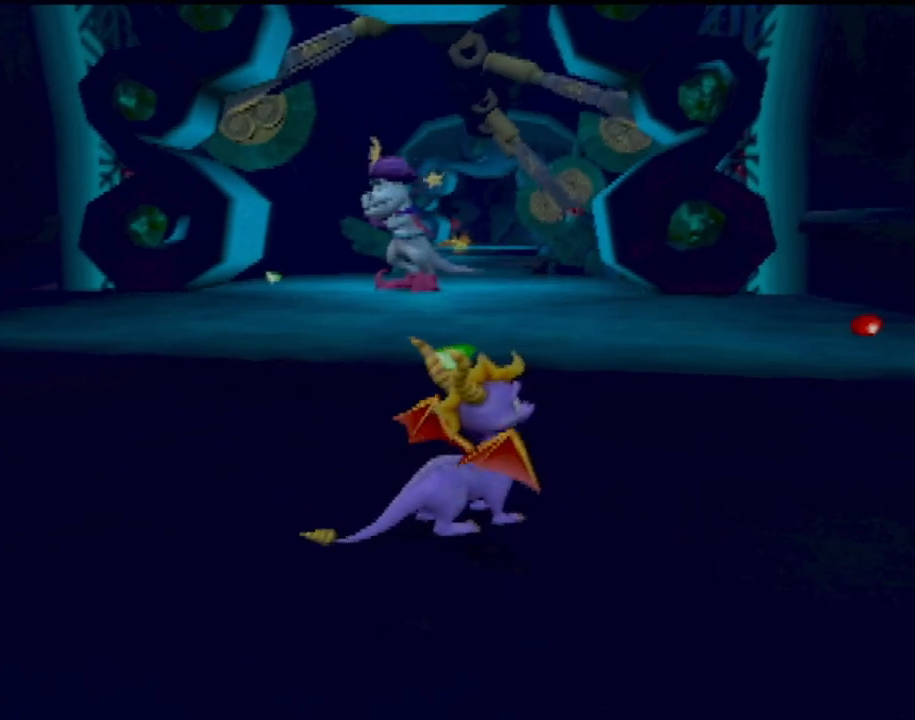
{"buttons": [], "left_stick": "center", "events": []}
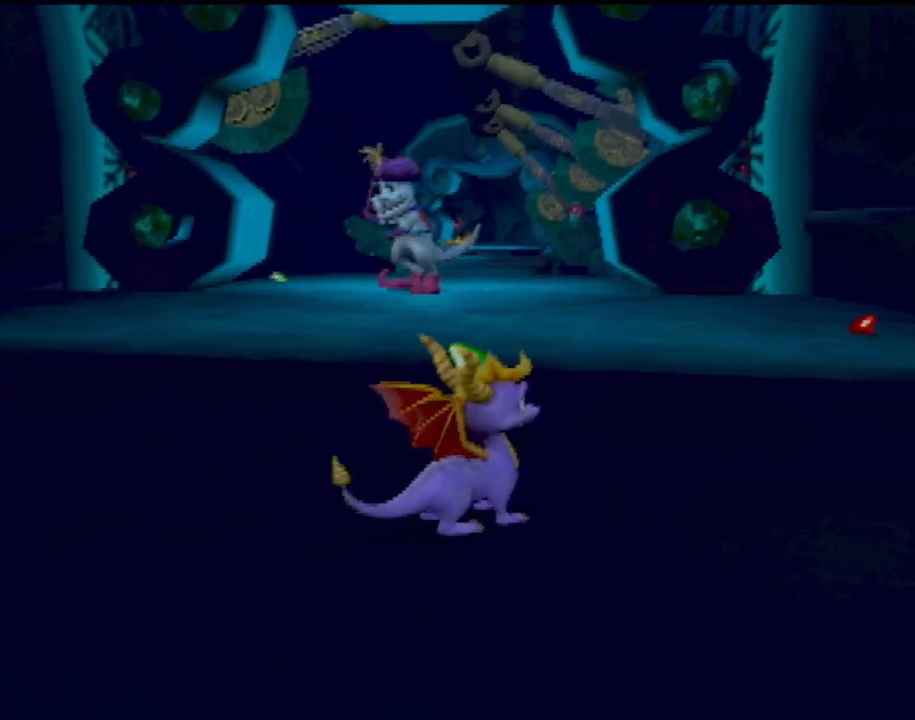
{"buttons": [], "left_stick": "center", "events": [[84, "left_stick", "up"], [317, "left_stick", "center"]]}
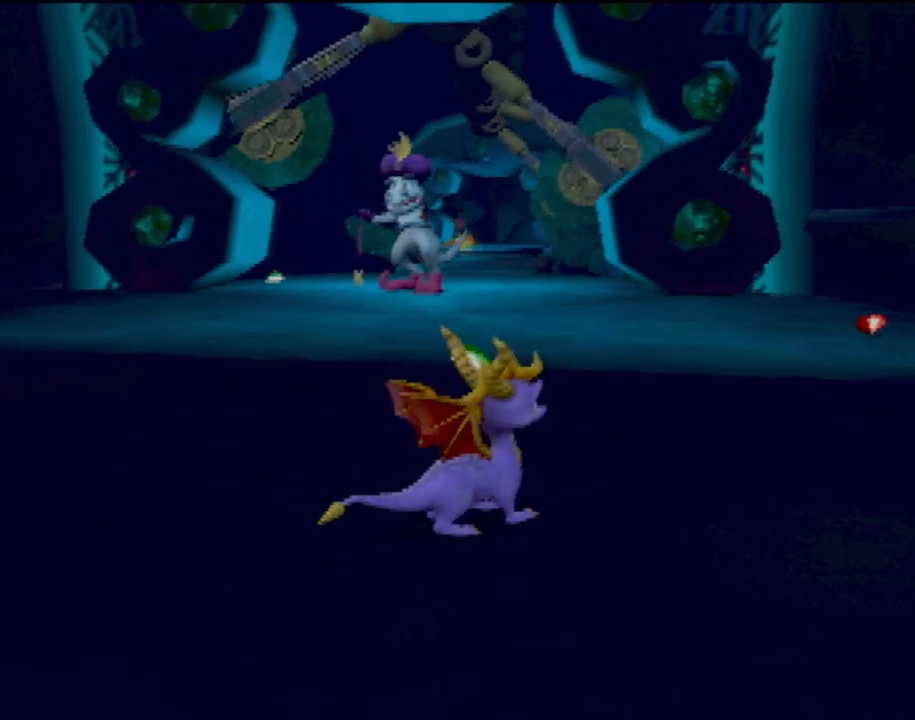
{"buttons": [], "left_stick": "up-right", "events": [[100, "left_stick", "right"], [300, "left_stick", "up-right"]]}
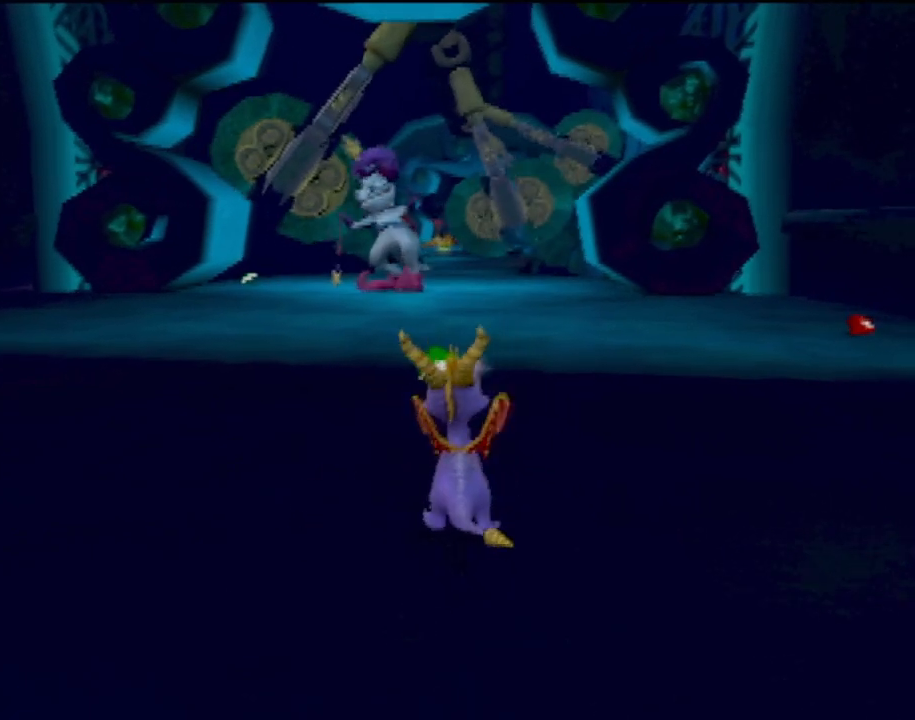
{"buttons": [], "left_stick": "center", "events": [[166, "left_stick", "up-left"], [300, "left_stick", "center"]]}
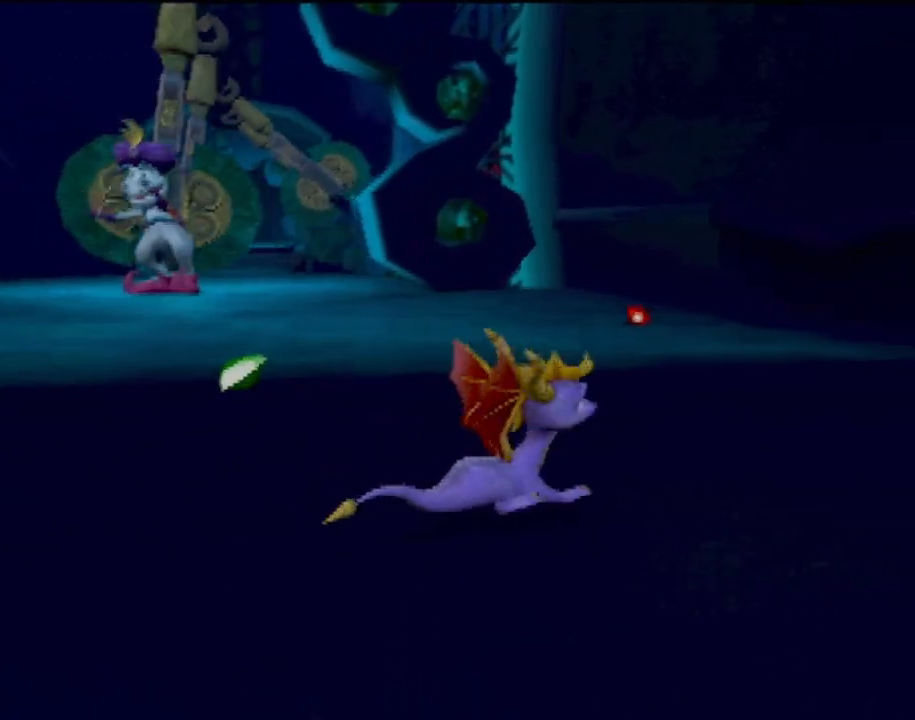
{"buttons": [], "left_stick": "center", "events": []}
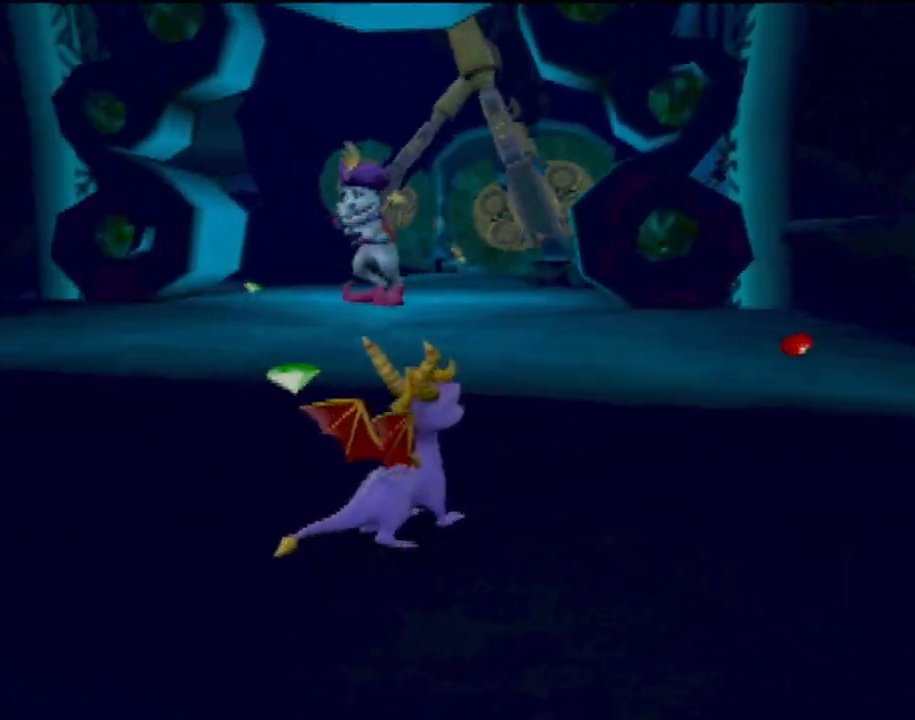
{"buttons": [], "left_stick": "up", "events": [[317, "left_stick", "up"]]}
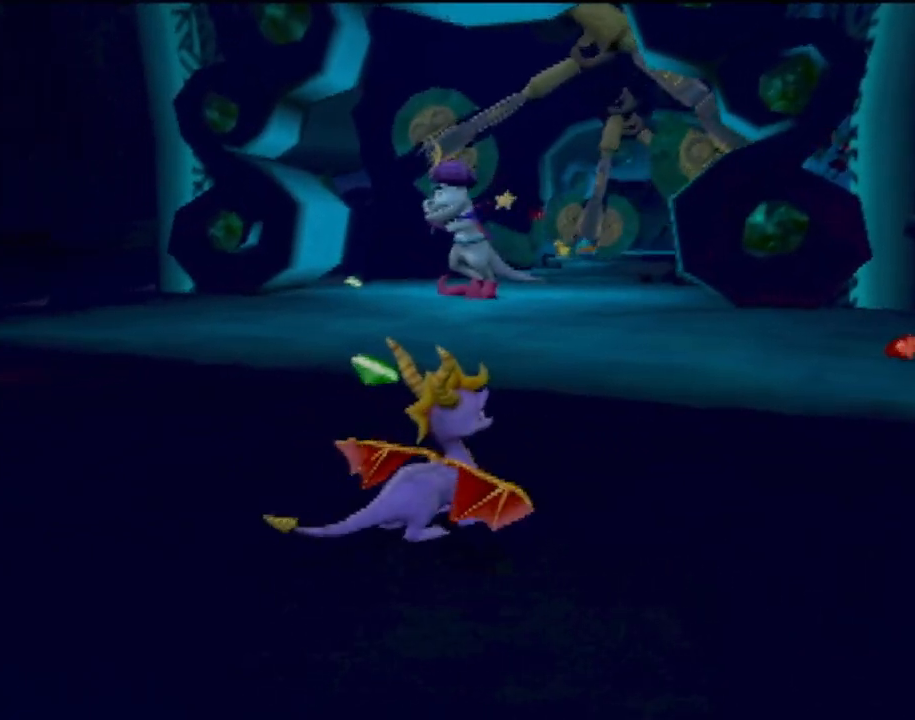
{"buttons": [], "left_stick": "center", "events": [[67, "left_stick", "center"]]}
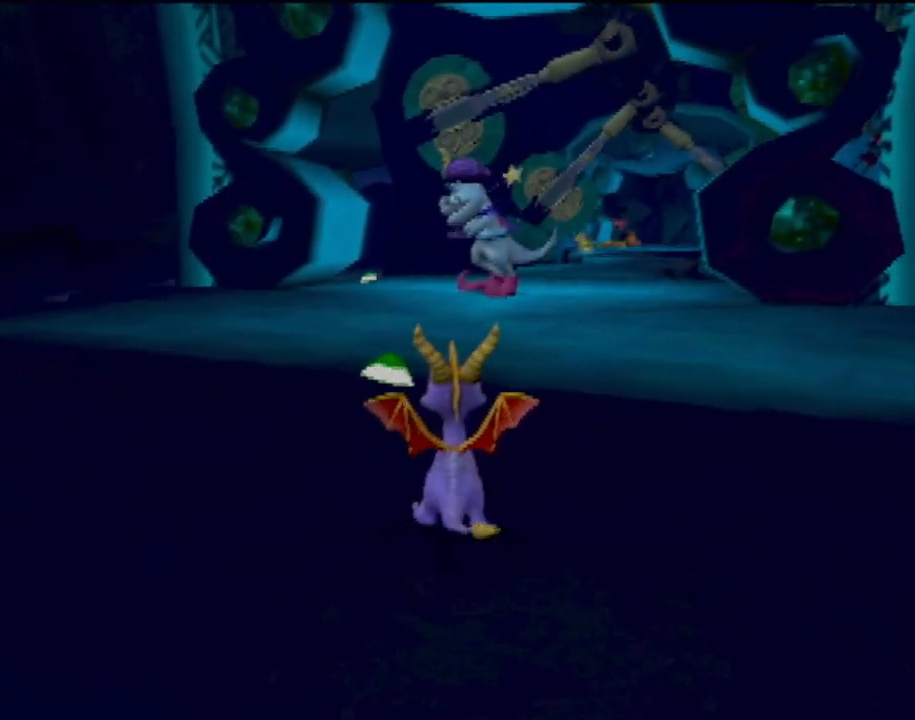
{"buttons": [], "left_stick": "up", "events": [[333, "left_stick", "up"]]}
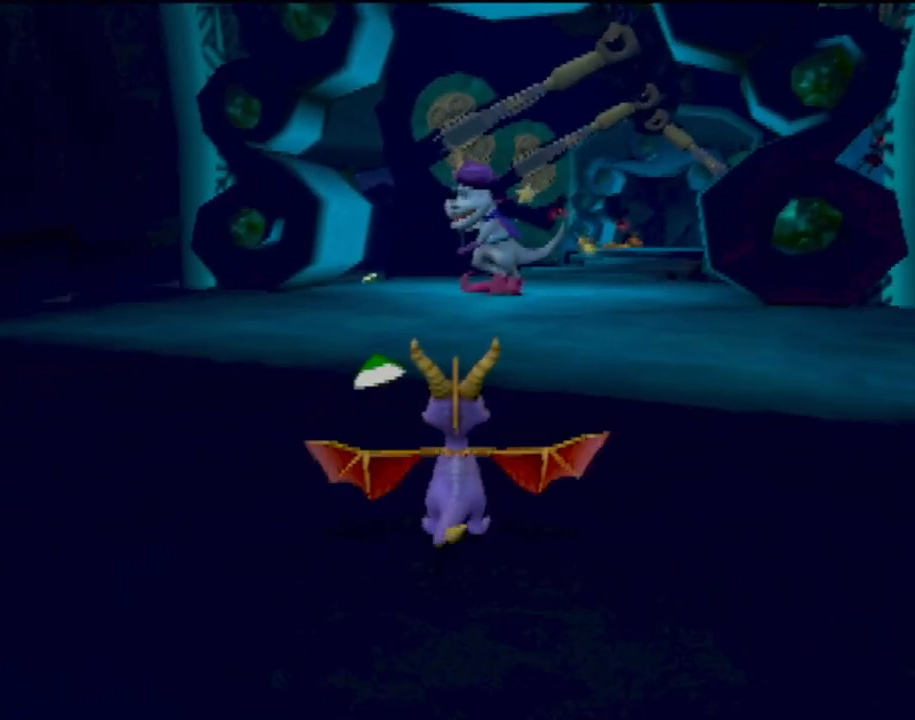
{"buttons": [], "left_stick": "up", "events": []}
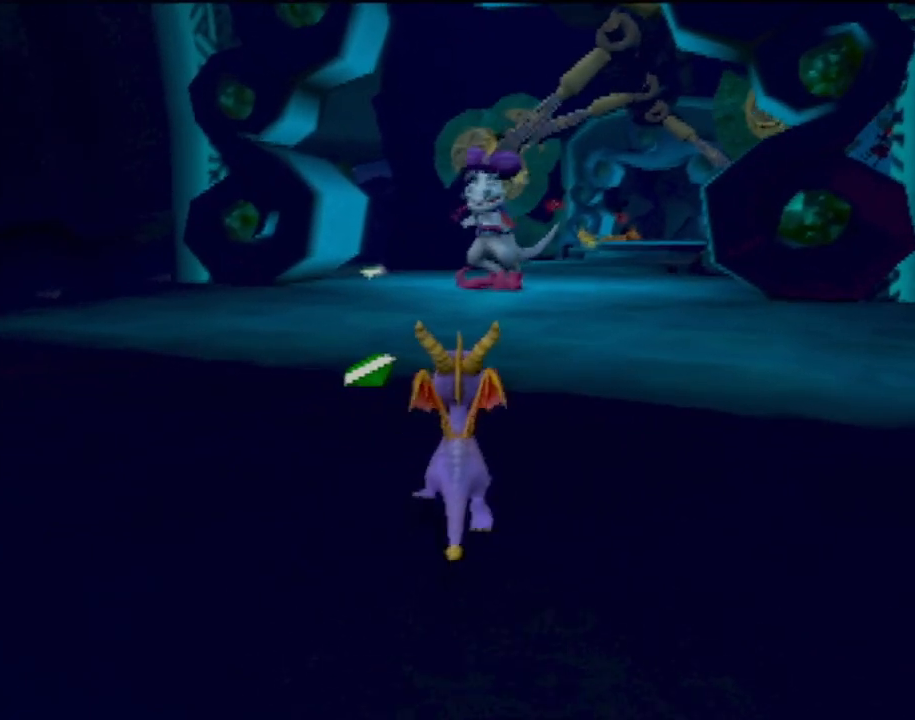
{"buttons": [], "left_stick": "up", "events": []}
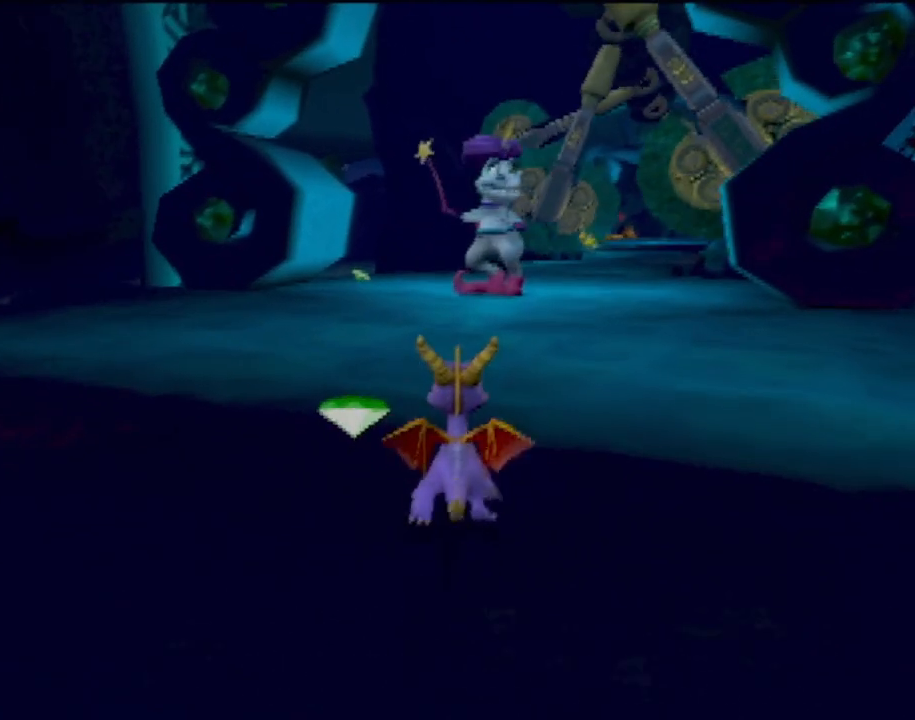
{"buttons": ["L2"], "left_stick": "center", "events": [[367, "left_stick", "center"], [417, "L2", "down"]]}
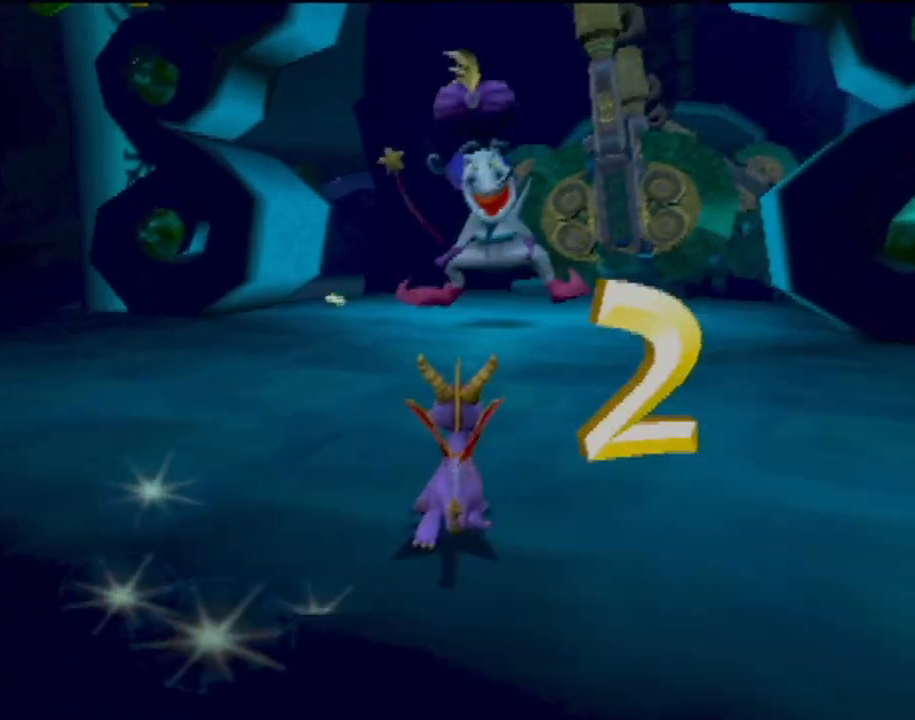
{"buttons": ["L2"], "left_stick": "center", "events": []}
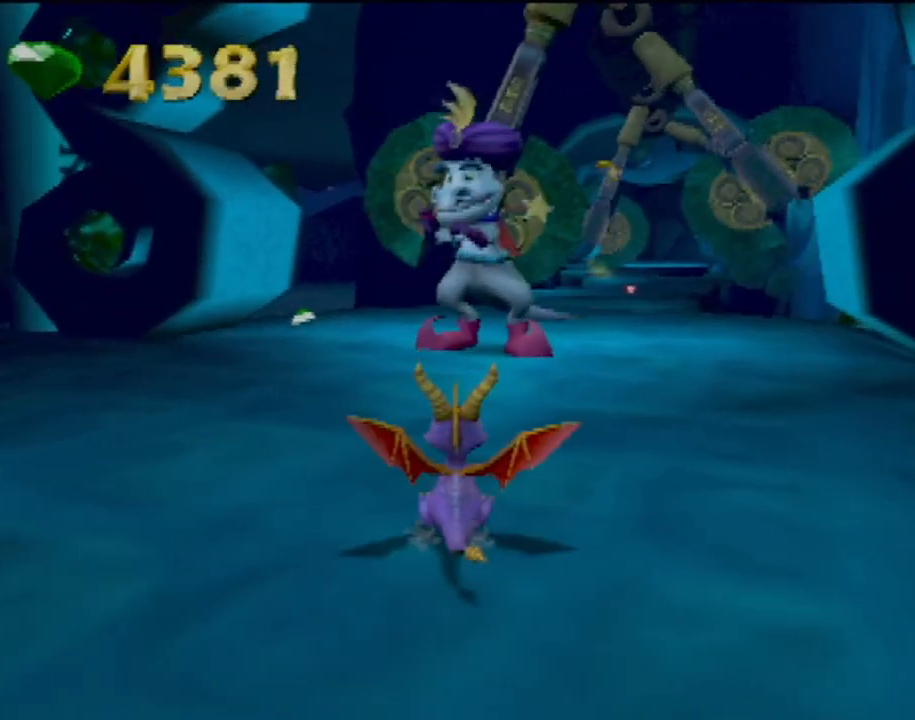
{"buttons": ["L2"], "left_stick": "center", "events": []}